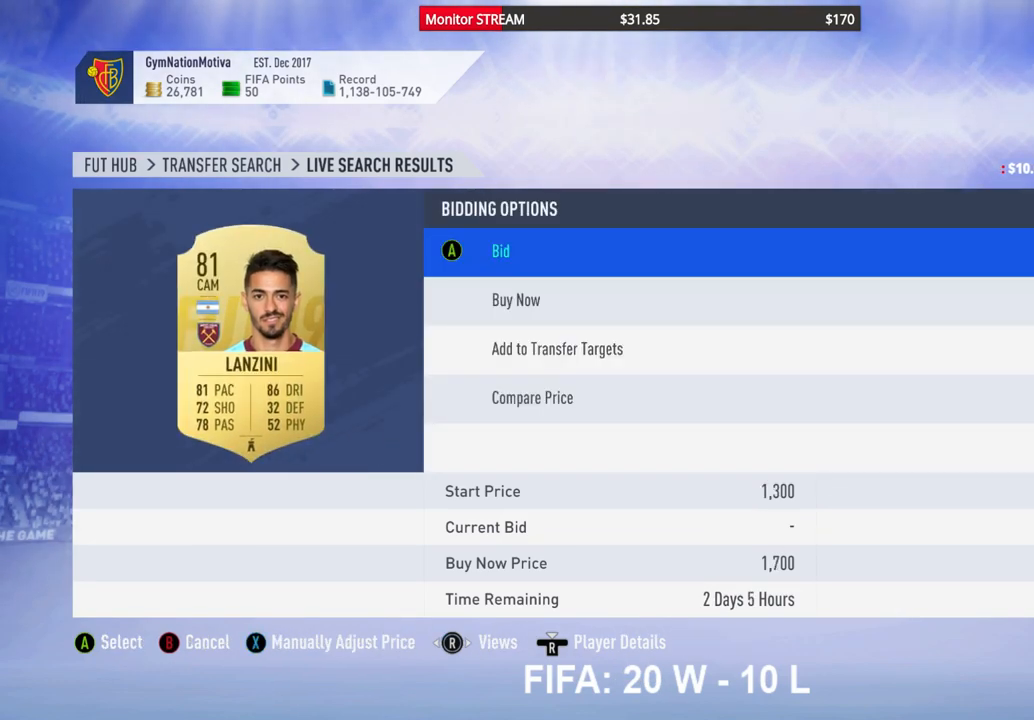
Gameplay with a controller (Xbox layout); each line is a JSON object with the inputs held at the frame after it. "events" lists button and stick changes between this image and that frame as [ms after this image, input, new state], when the widget could be followed in between. Not read: L3 R3.
{"buttons": [], "left_stick": "center", "right_stick": "center", "events": [[67, "B", "down"], [150, "B", "up"]]}
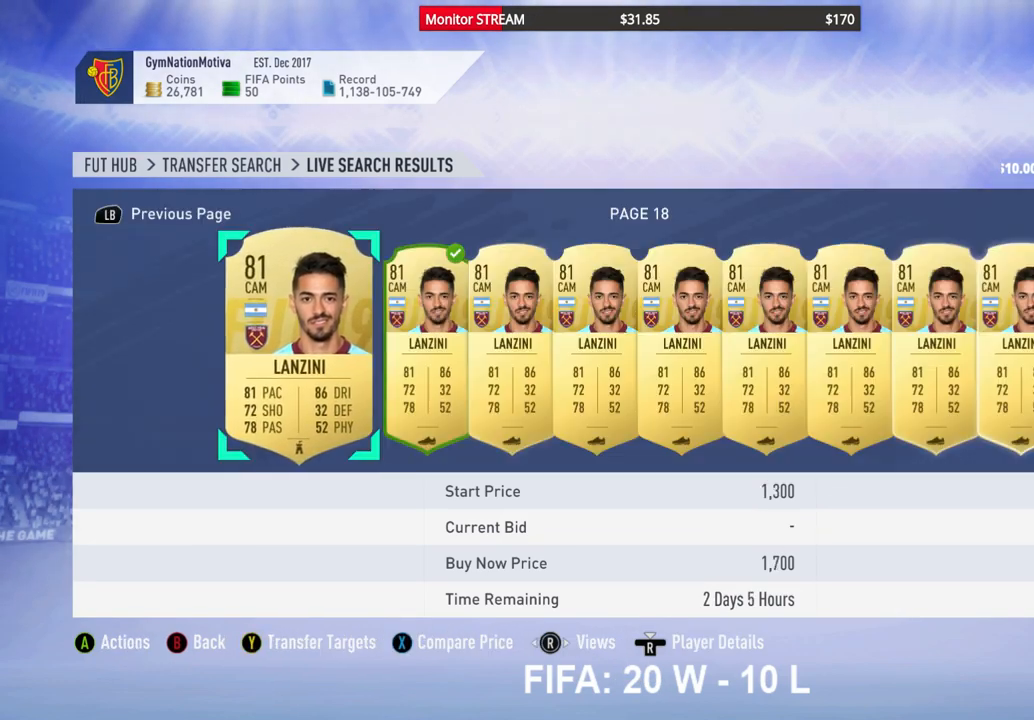
{"buttons": ["DPAD_RIGHT"], "left_stick": "center", "right_stick": "center", "events": [[267, "DPAD_RIGHT", "down"], [383, "DPAD_RIGHT", "up"], [483, "DPAD_RIGHT", "down"]]}
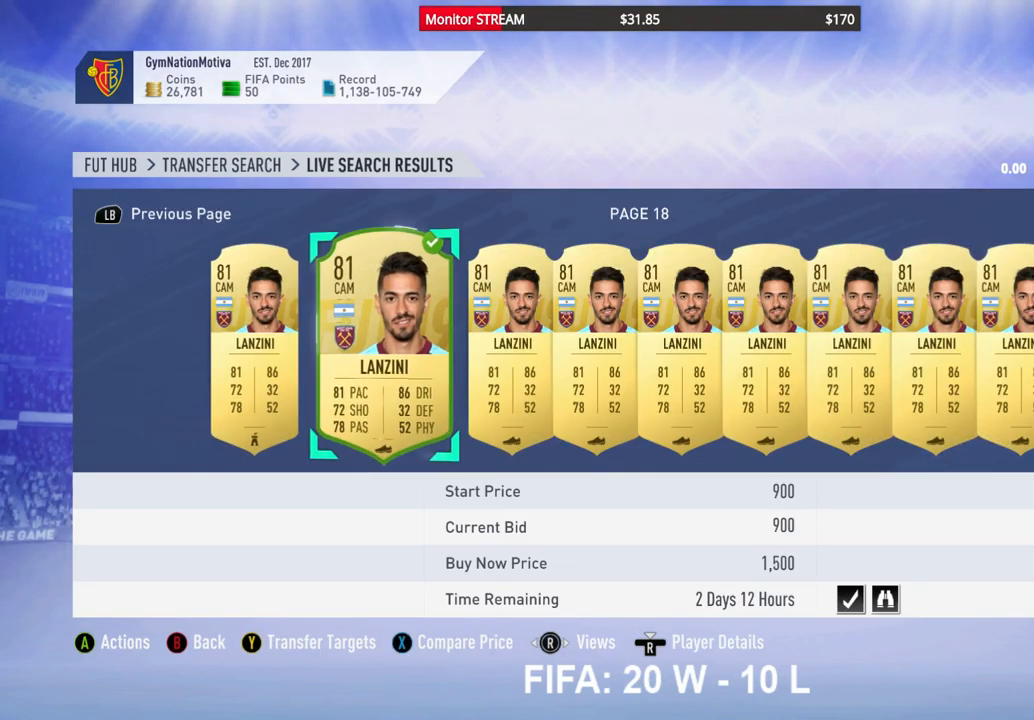
{"buttons": [], "left_stick": "center", "right_stick": "center", "events": [[83, "DPAD_RIGHT", "up"]]}
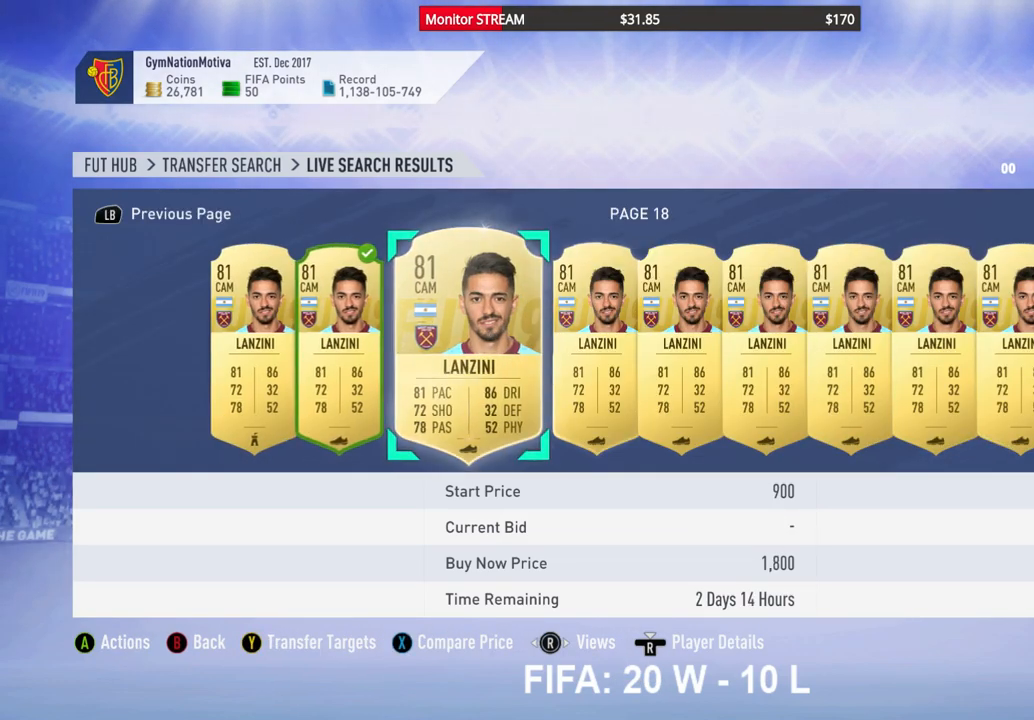
{"buttons": ["A"], "left_stick": "center", "right_stick": "center", "events": [[17, "A", "down"], [117, "A", "up"], [500, "A", "down"]]}
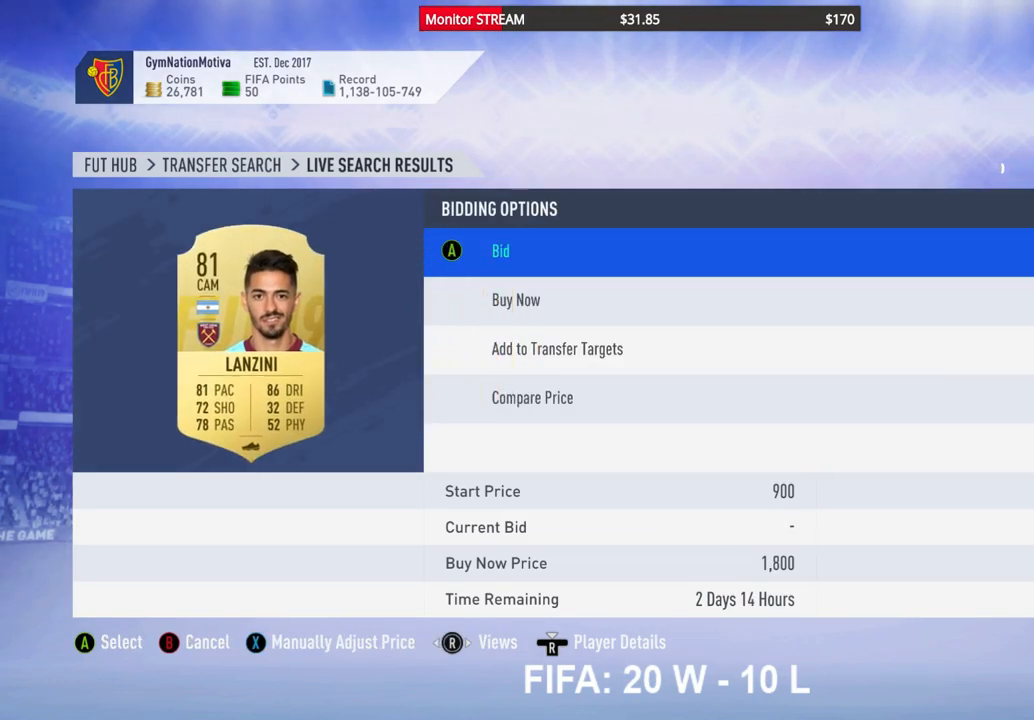
{"buttons": [], "left_stick": "center", "right_stick": "center", "events": [[100, "A", "up"], [233, "DPAD_UP", "down"], [333, "DPAD_UP", "up"], [400, "A", "down"], [500, "A", "up"]]}
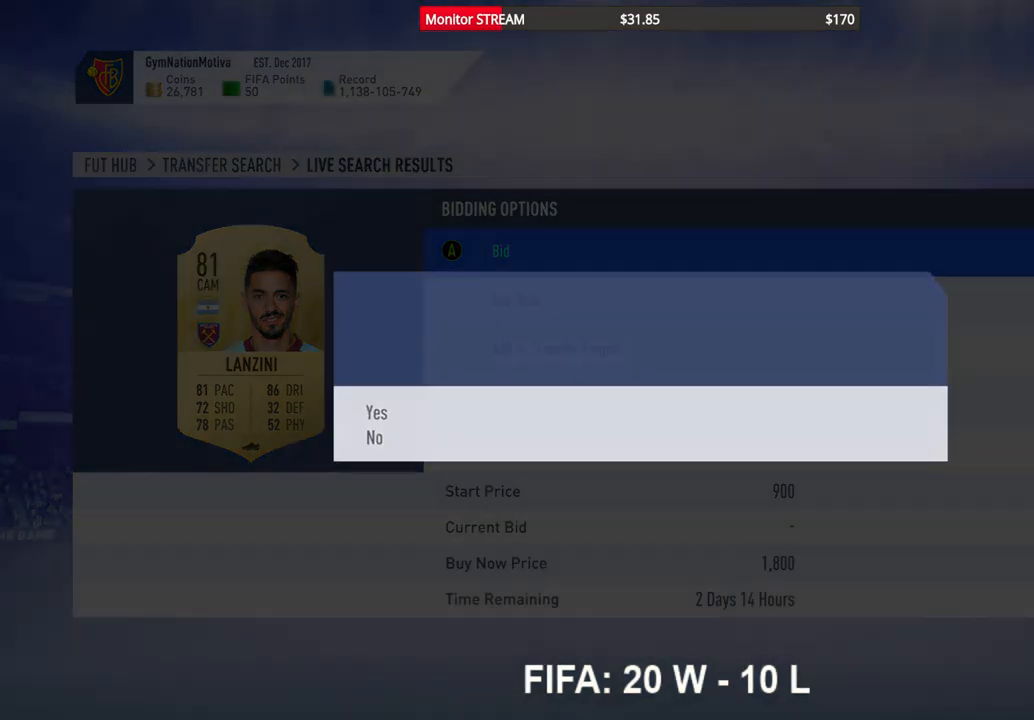
{"buttons": [], "left_stick": "center", "right_stick": "center", "events": []}
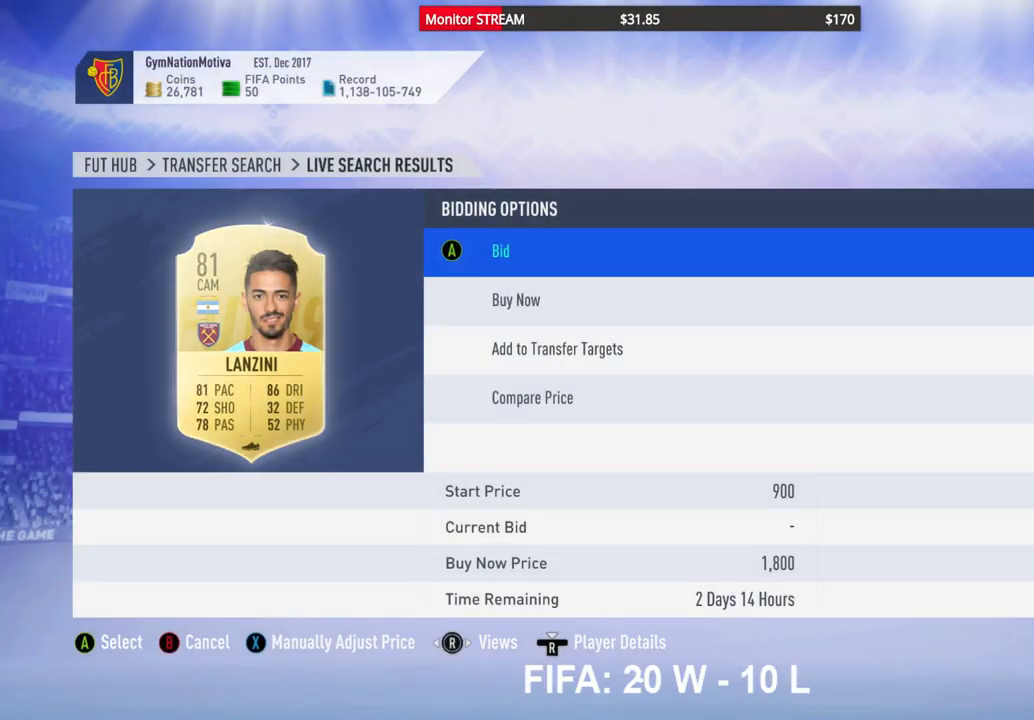
{"buttons": [], "left_stick": "center", "right_stick": "center", "events": []}
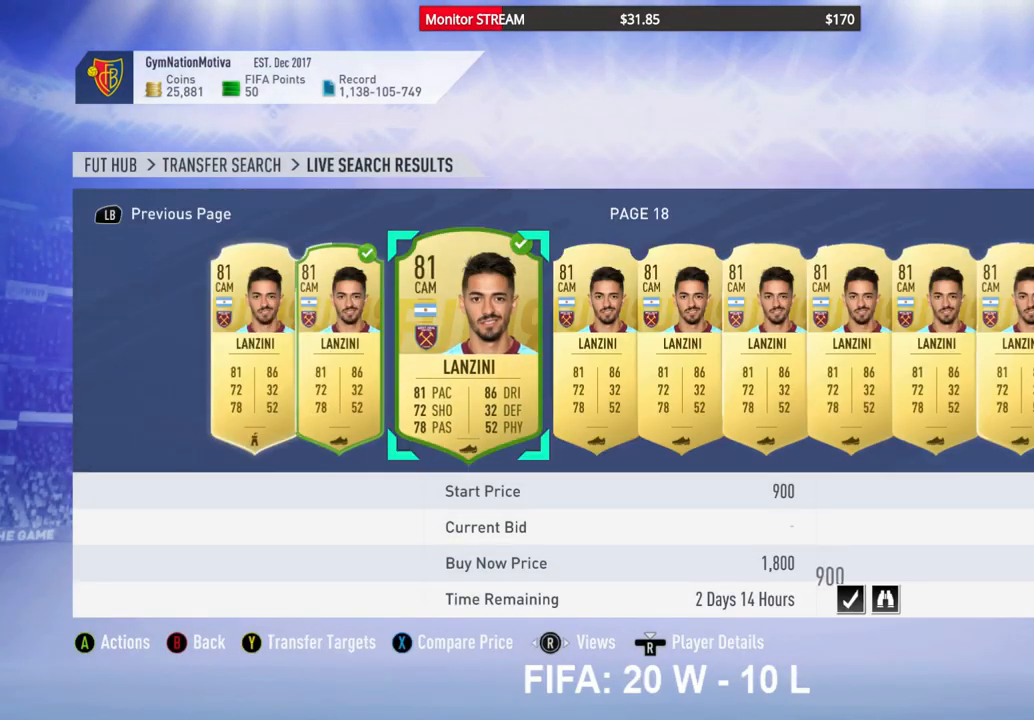
{"buttons": [], "left_stick": "center", "right_stick": "center", "events": [[283, "B", "down"], [400, "B", "up"]]}
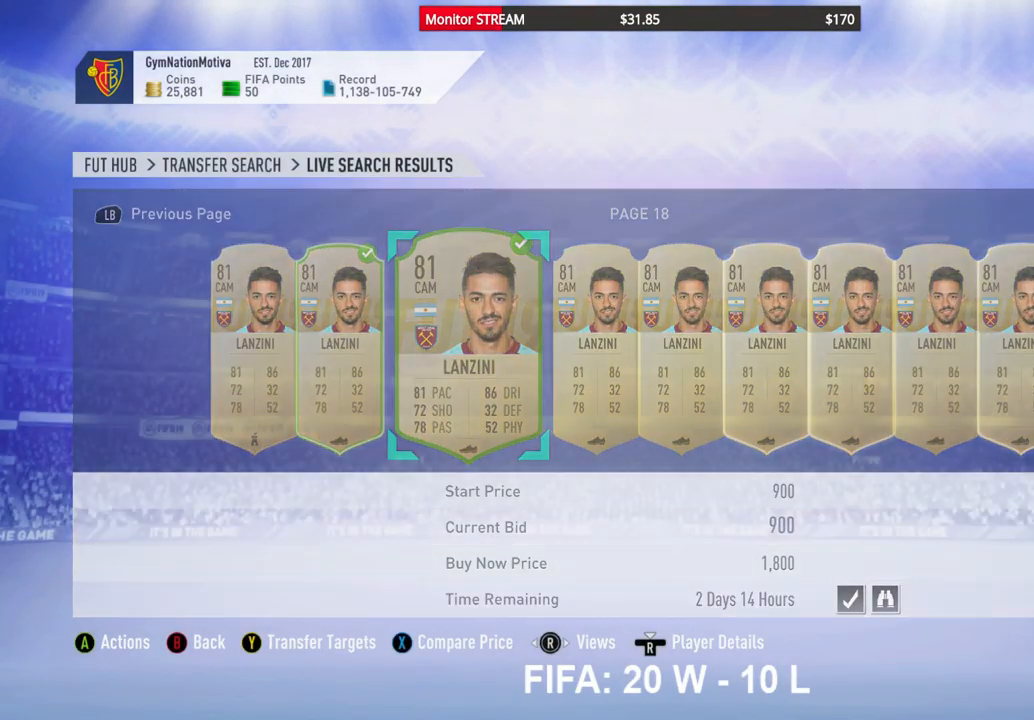
{"buttons": [], "left_stick": "center", "right_stick": "center", "events": []}
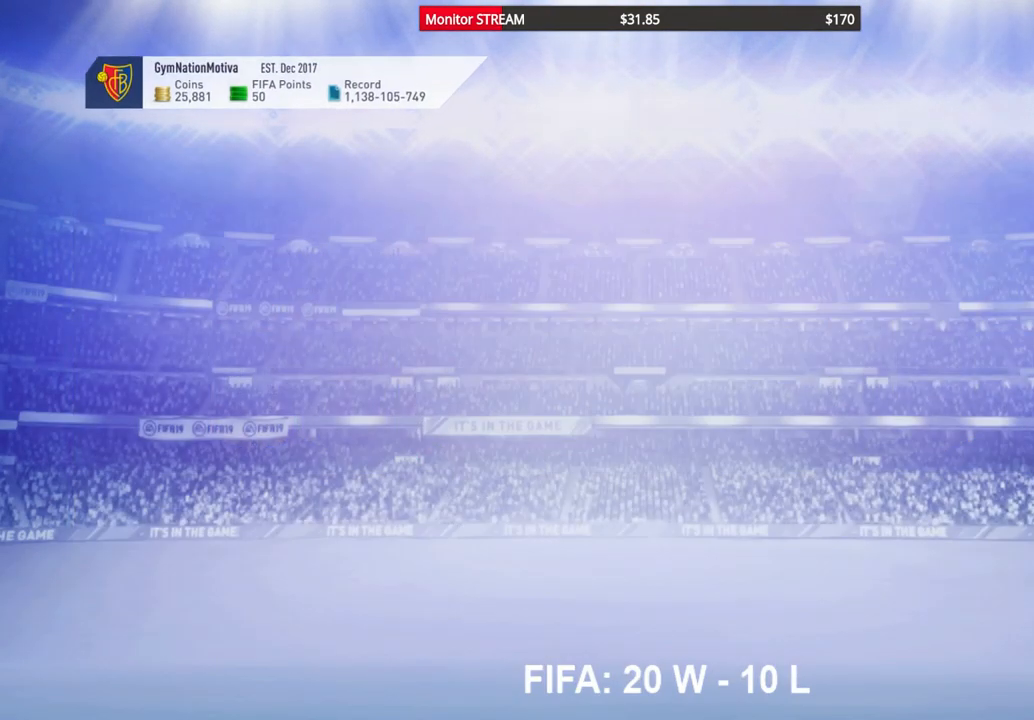
{"buttons": [], "left_stick": "center", "right_stick": "center", "events": []}
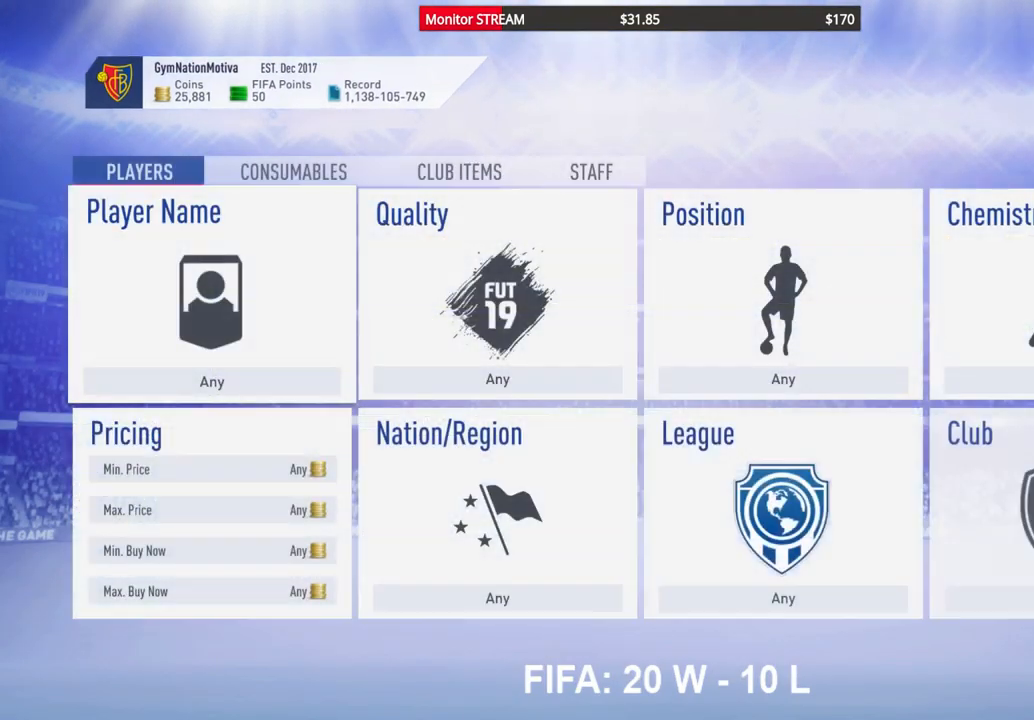
{"buttons": [], "left_stick": "center", "right_stick": "center", "events": []}
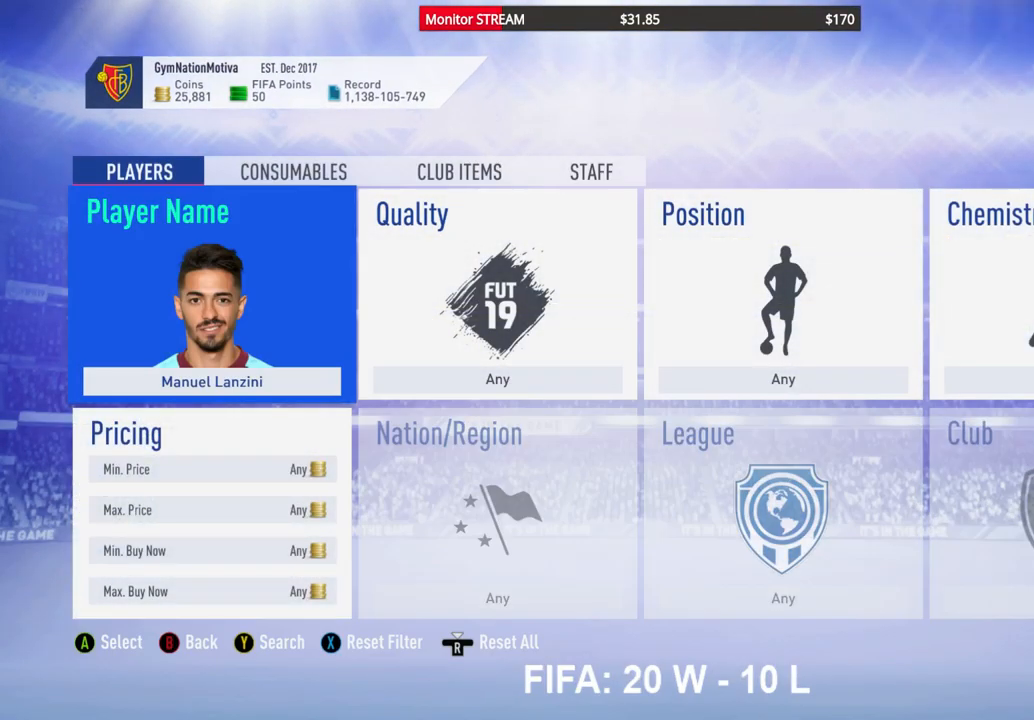
{"buttons": [], "left_stick": "center", "right_stick": "center", "events": [[17, "B", "down"], [117, "B", "up"]]}
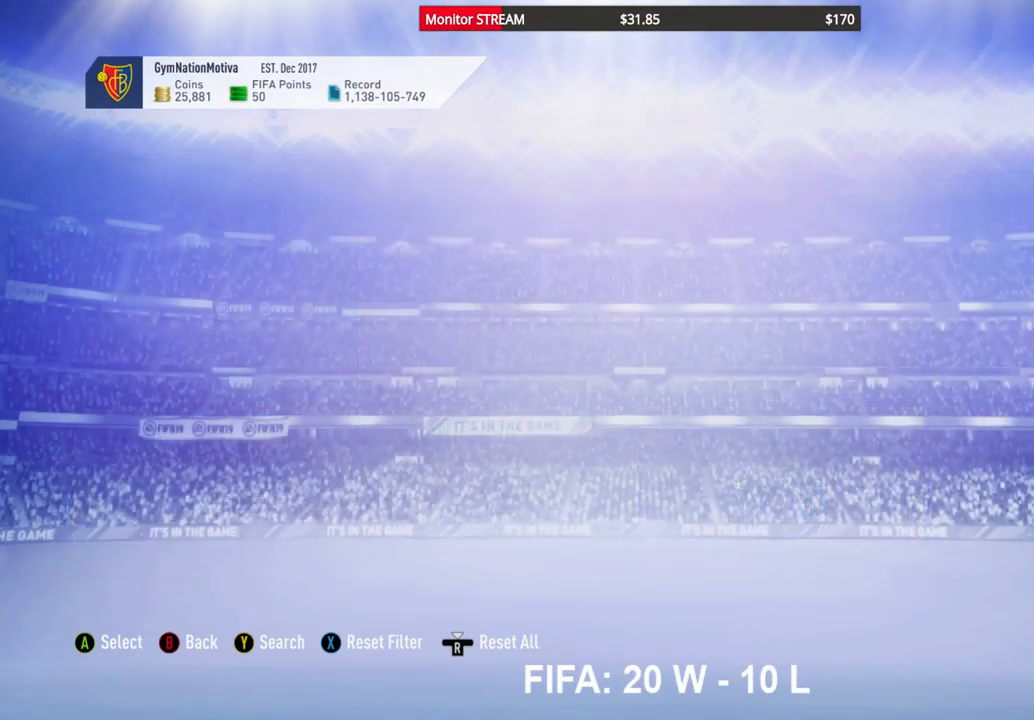
{"buttons": [], "left_stick": "center", "right_stick": "center", "events": []}
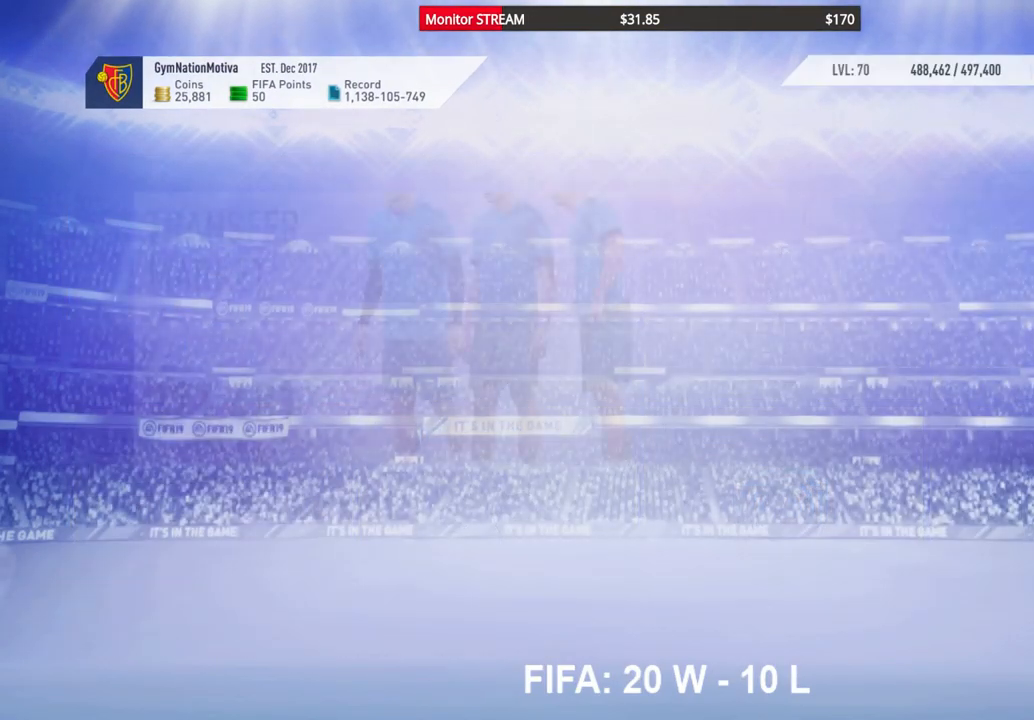
{"buttons": [], "left_stick": "center", "right_stick": "center", "events": []}
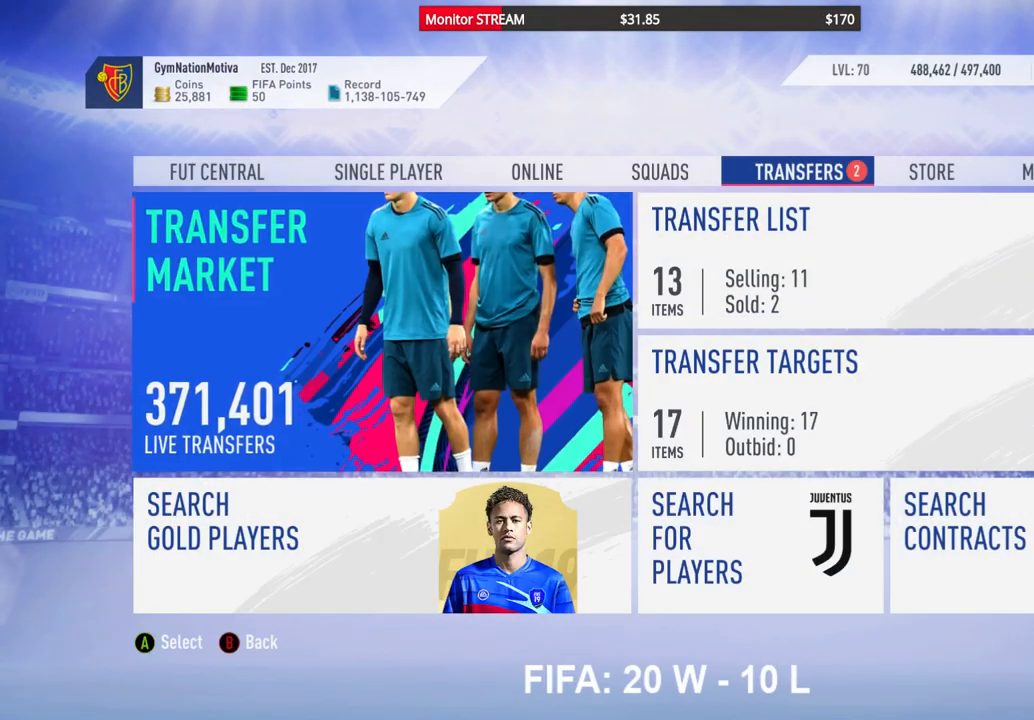
{"buttons": [], "left_stick": "center", "right_stick": "center", "events": [[350, "DPAD_RIGHT", "down"], [467, "DPAD_RIGHT", "up"]]}
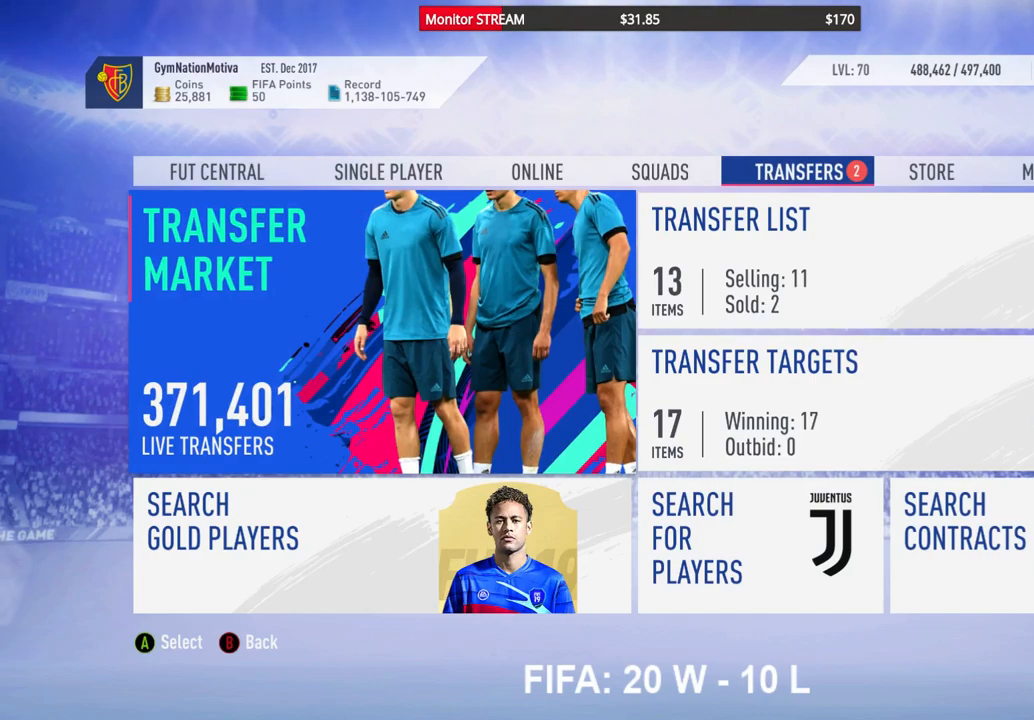
{"buttons": [], "left_stick": "center", "right_stick": "center", "events": [[67, "A", "down"], [150, "A", "up"]]}
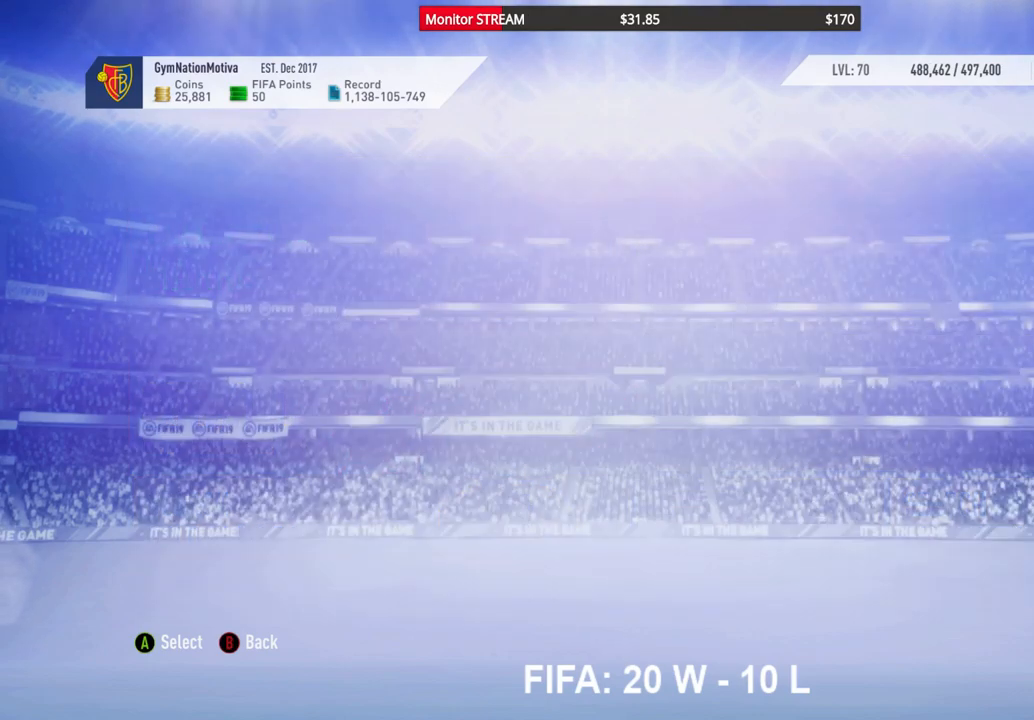
{"buttons": [], "left_stick": "center", "right_stick": "center", "events": []}
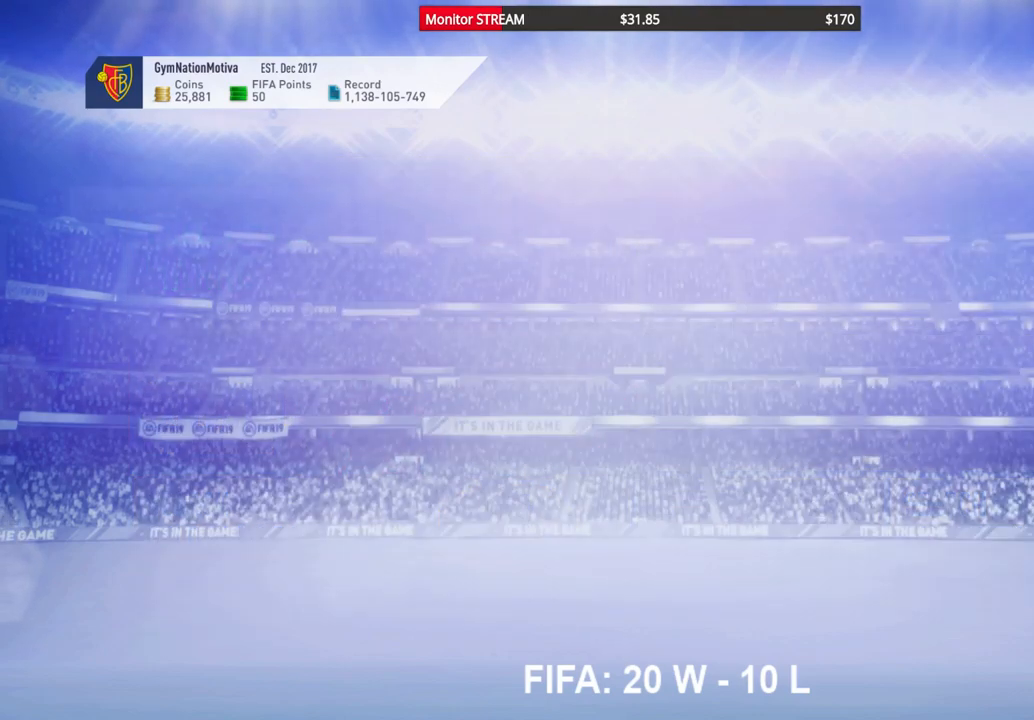
{"buttons": [], "left_stick": "center", "right_stick": "center", "events": []}
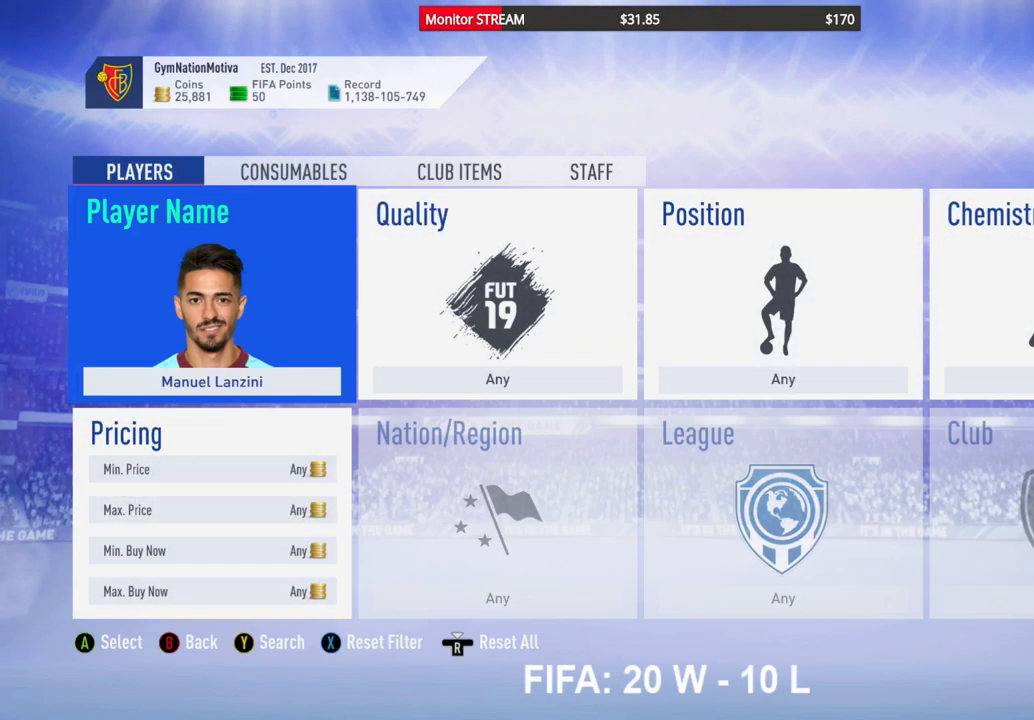
{"buttons": [], "left_stick": "center", "right_stick": "center", "events": [[317, "B", "down"], [433, "B", "up"]]}
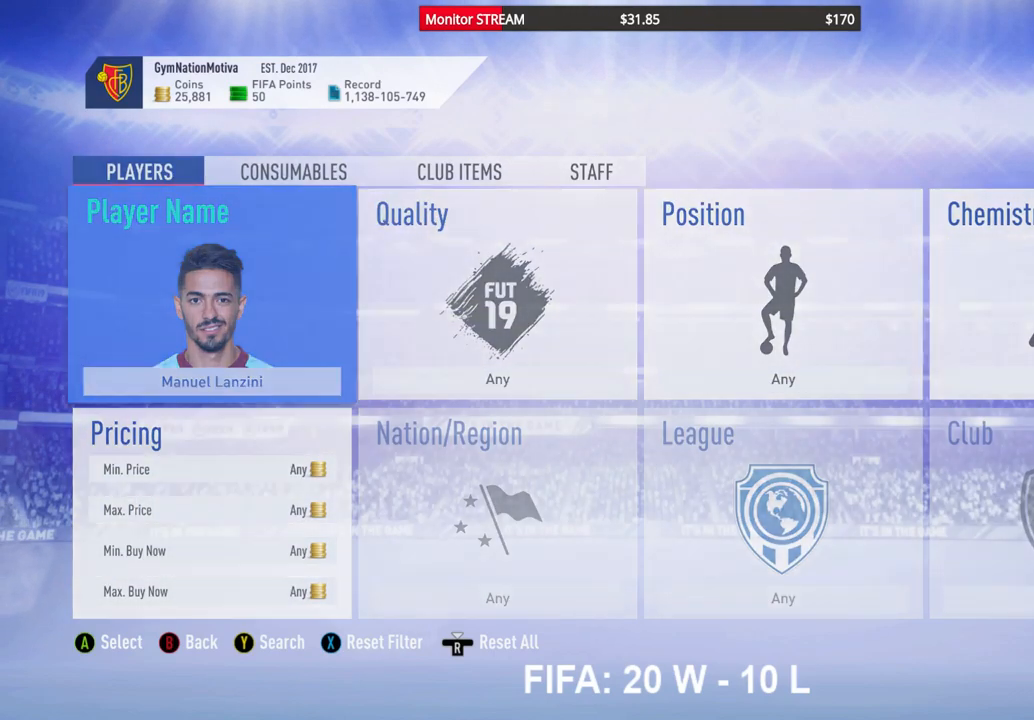
{"buttons": [], "left_stick": "center", "right_stick": "center", "events": []}
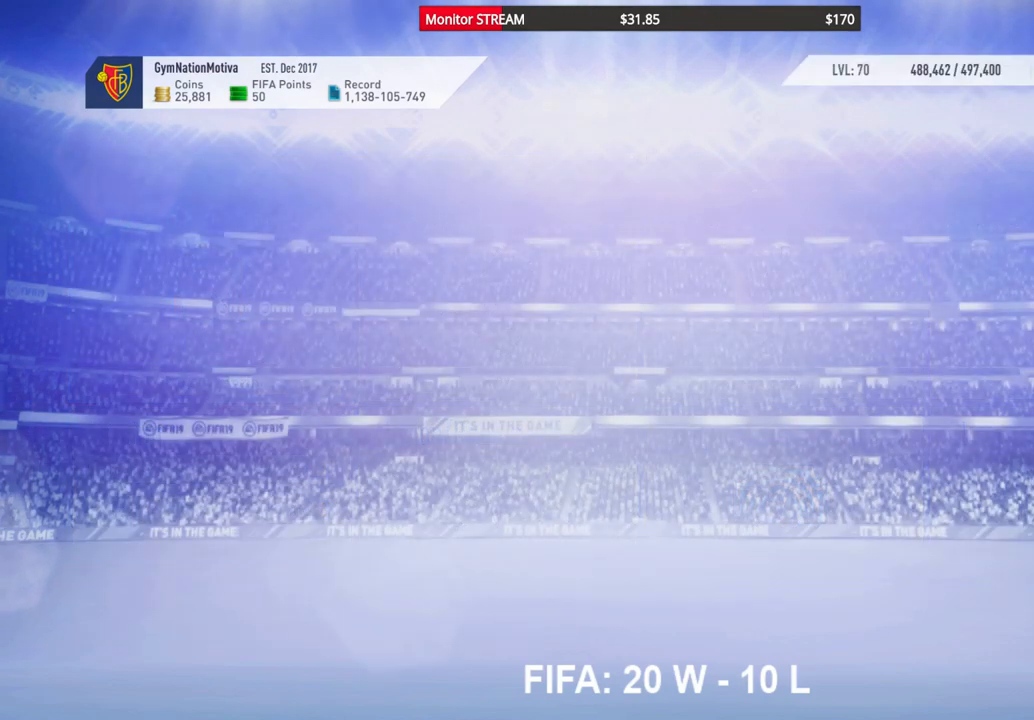
{"buttons": [], "left_stick": "center", "right_stick": "center", "events": []}
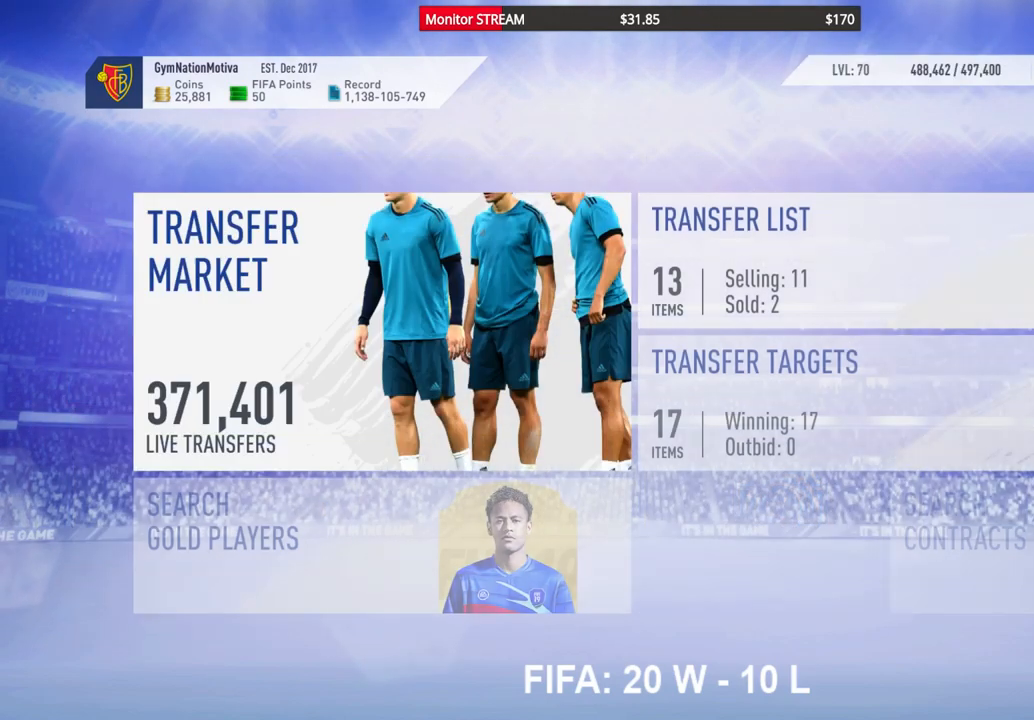
{"buttons": [], "left_stick": "center", "right_stick": "center", "events": []}
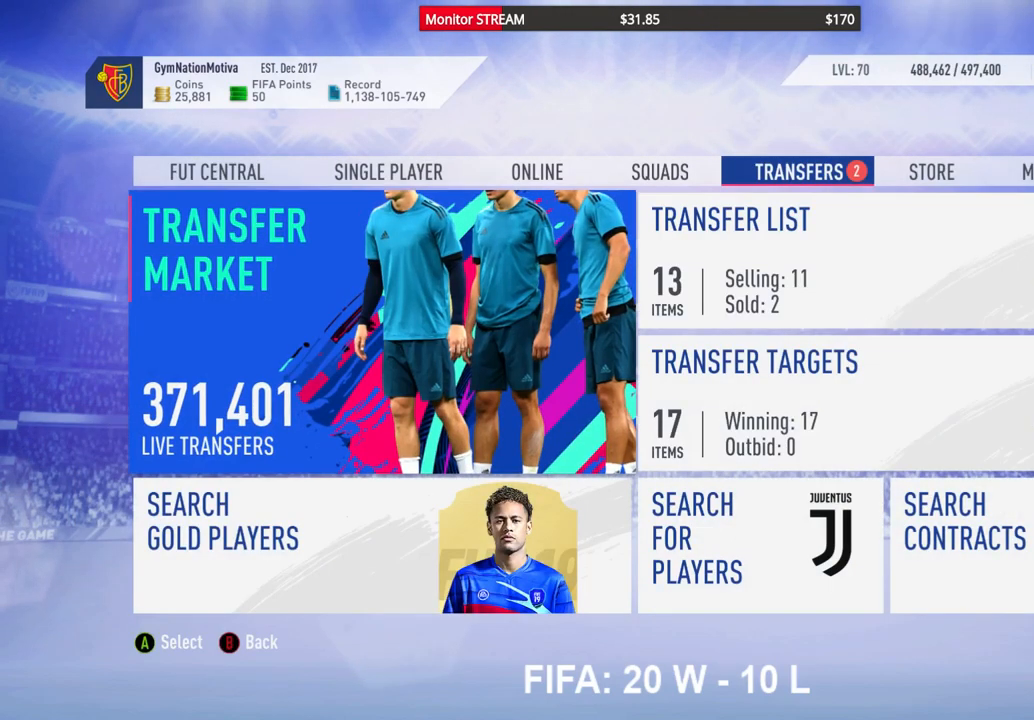
{"buttons": [], "left_stick": "center", "right_stick": "center", "events": [[283, "DPAD_RIGHT", "down"], [400, "DPAD_RIGHT", "up"]]}
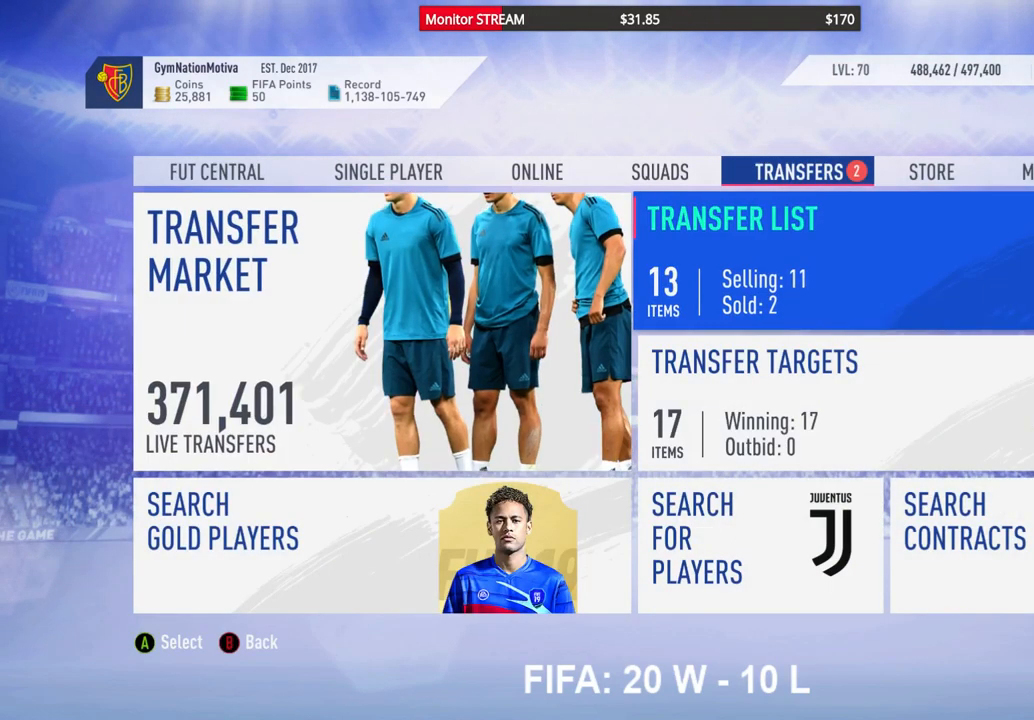
{"buttons": [], "left_stick": "center", "right_stick": "center", "events": [[100, "A", "down"], [217, "A", "up"]]}
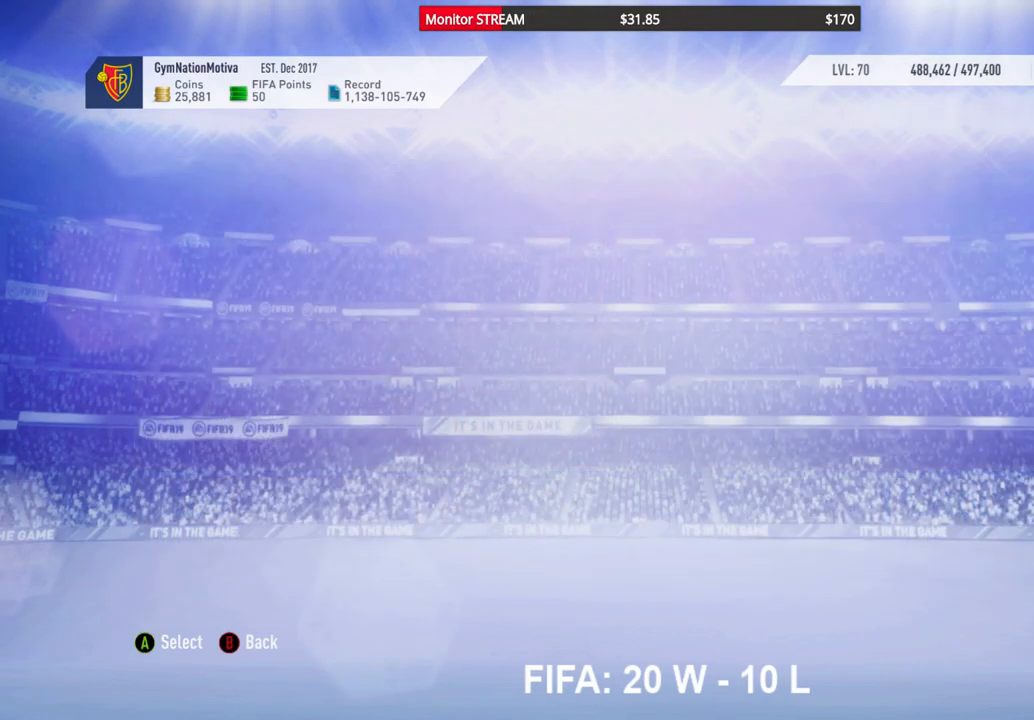
{"buttons": [], "left_stick": "center", "right_stick": "center", "events": []}